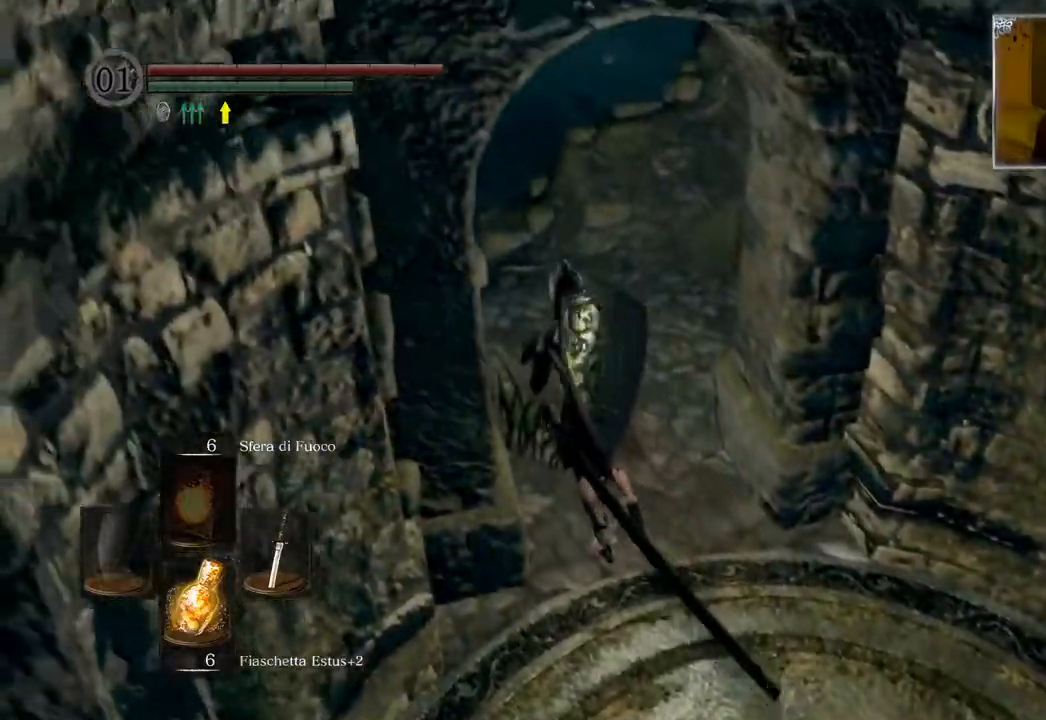
Gameplay with a controller (PlayStation layout); each line is a JSON object with the inputs held at the frame after it. "events" lists button and stick changes between this image and that frame as [ms after this image, input, new state], when the widget could be followed in between.
{"buttons": [], "left_stick": "down", "right_stick": "center", "events": [[267, "right_stick", "left"], [350, "left_stick", "center"], [383, "right_stick", "center"], [450, "left_stick", "down"]]}
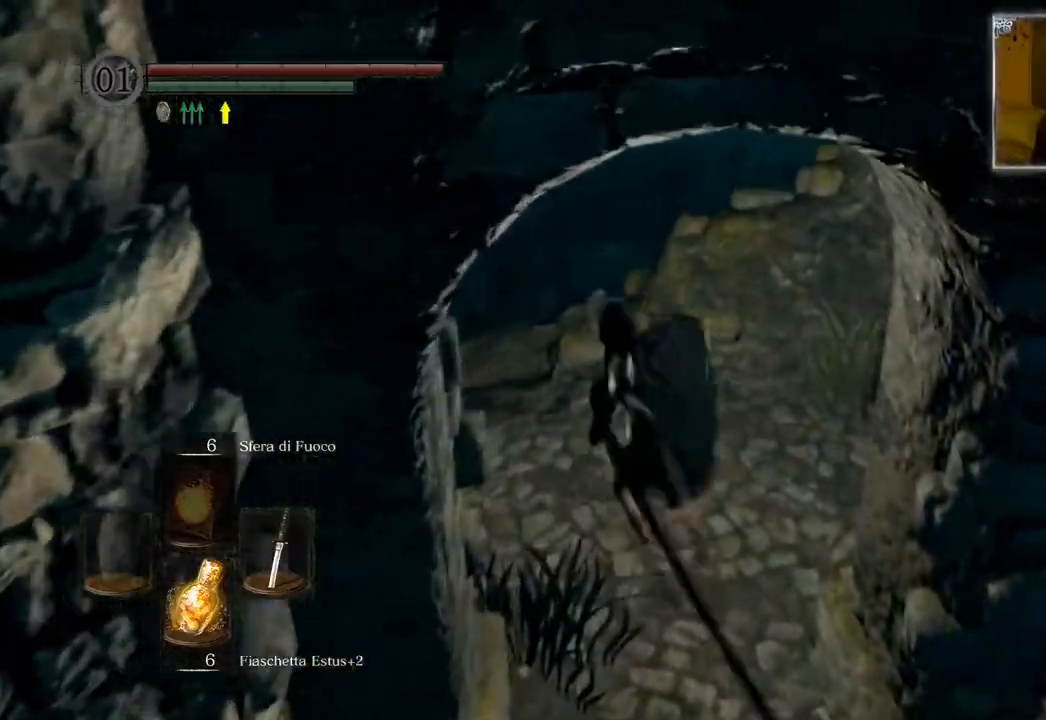
{"buttons": [], "left_stick": "down", "right_stick": "center", "events": []}
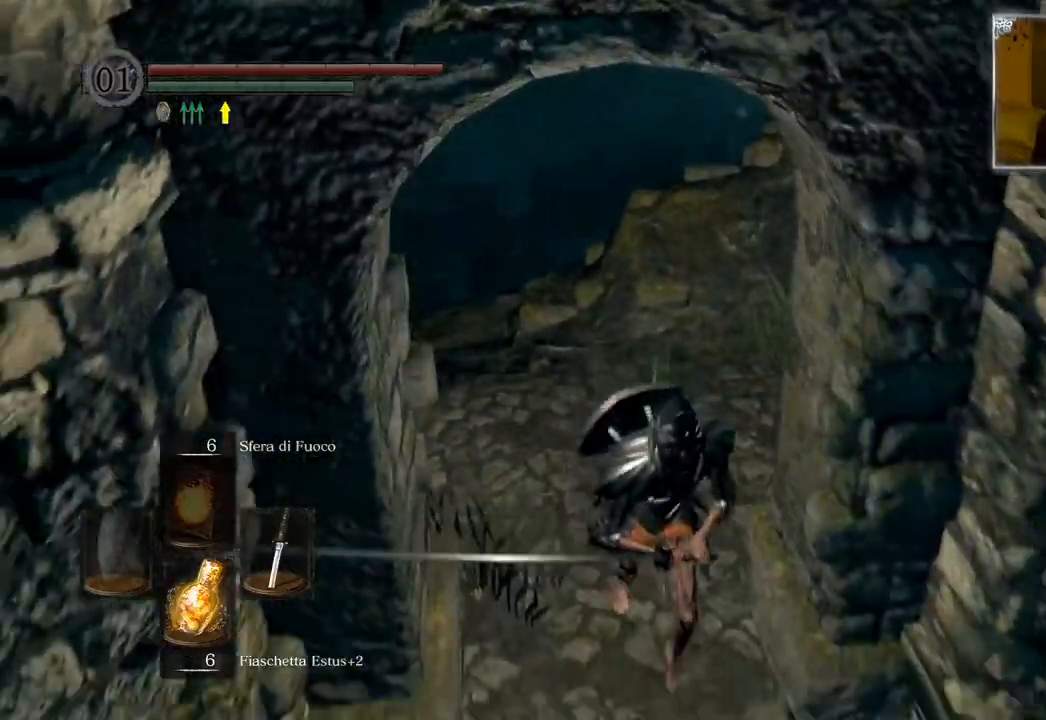
{"buttons": [], "left_stick": "up", "right_stick": "center", "events": [[500, "left_stick", "up"]]}
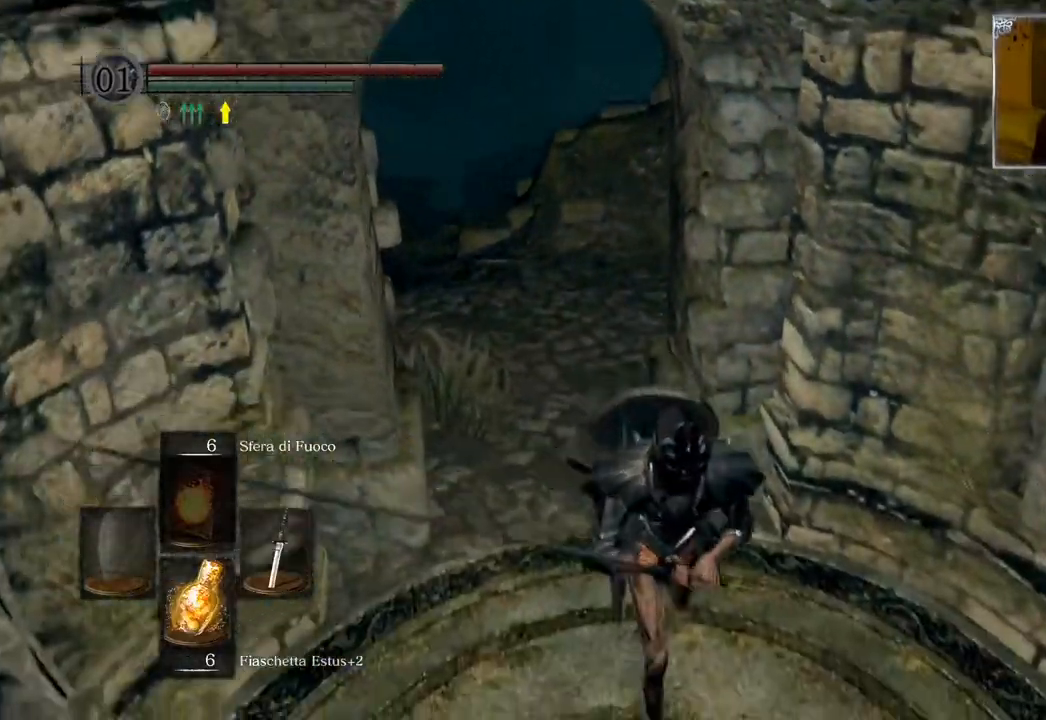
{"buttons": ["CIRCLE"], "left_stick": "up", "right_stick": "center", "events": [[417, "CIRCLE", "down"]]}
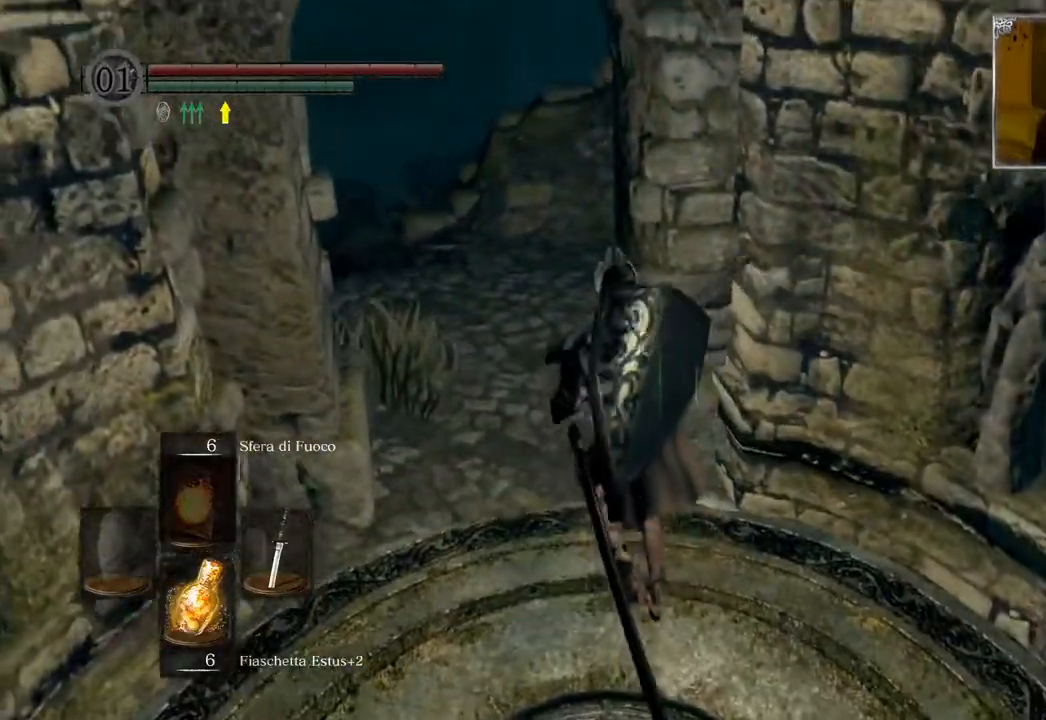
{"buttons": [], "left_stick": "up", "right_stick": "center", "events": [[33, "CIRCLE", "up"], [333, "right_stick", "down-left"], [483, "right_stick", "center"]]}
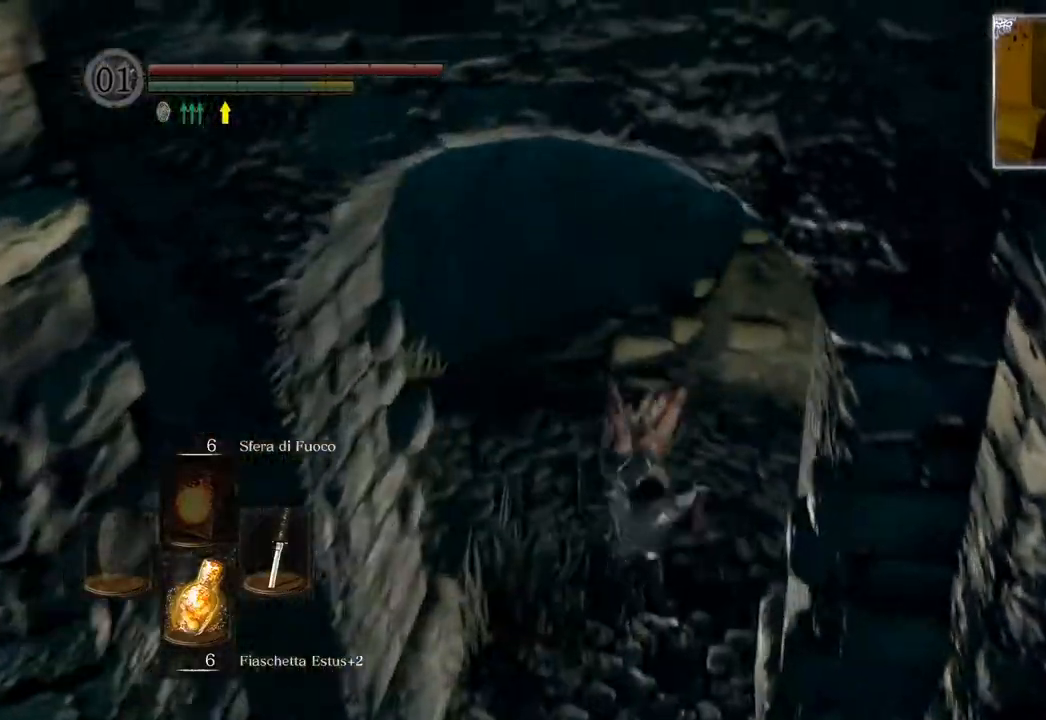
{"buttons": ["CIRCLE"], "left_stick": "up", "right_stick": "center", "events": [[133, "CIRCLE", "down"]]}
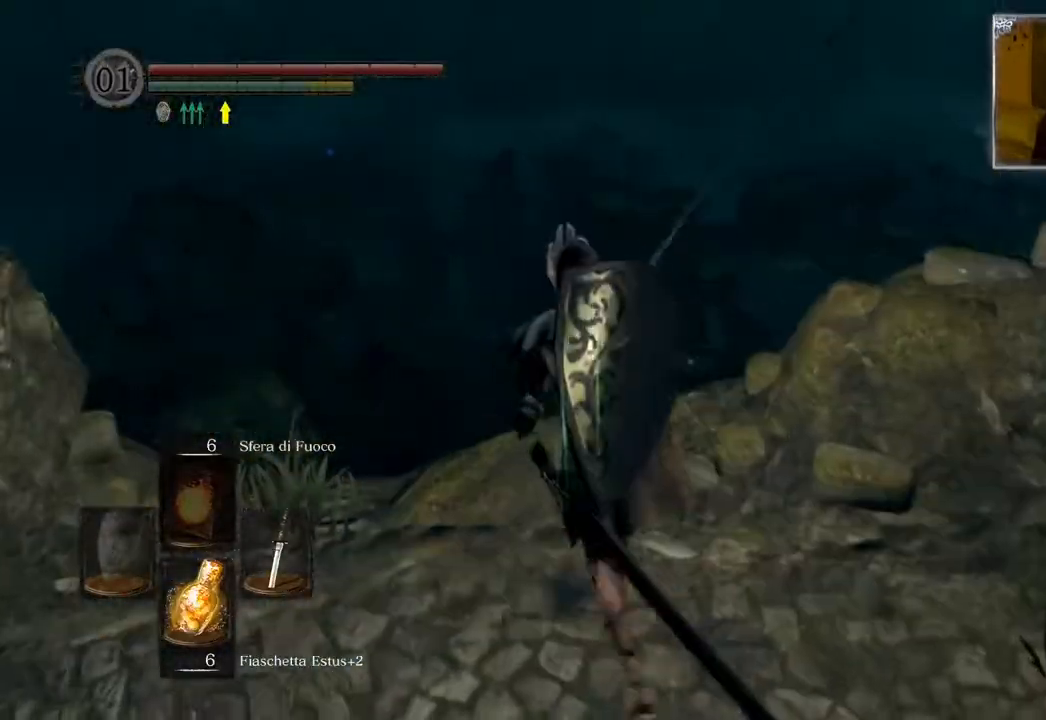
{"buttons": ["CIRCLE"], "left_stick": "down-right", "right_stick": "center", "events": [[250, "left_stick", "left"], [317, "left_stick", "down"], [433, "left_stick", "down-right"]]}
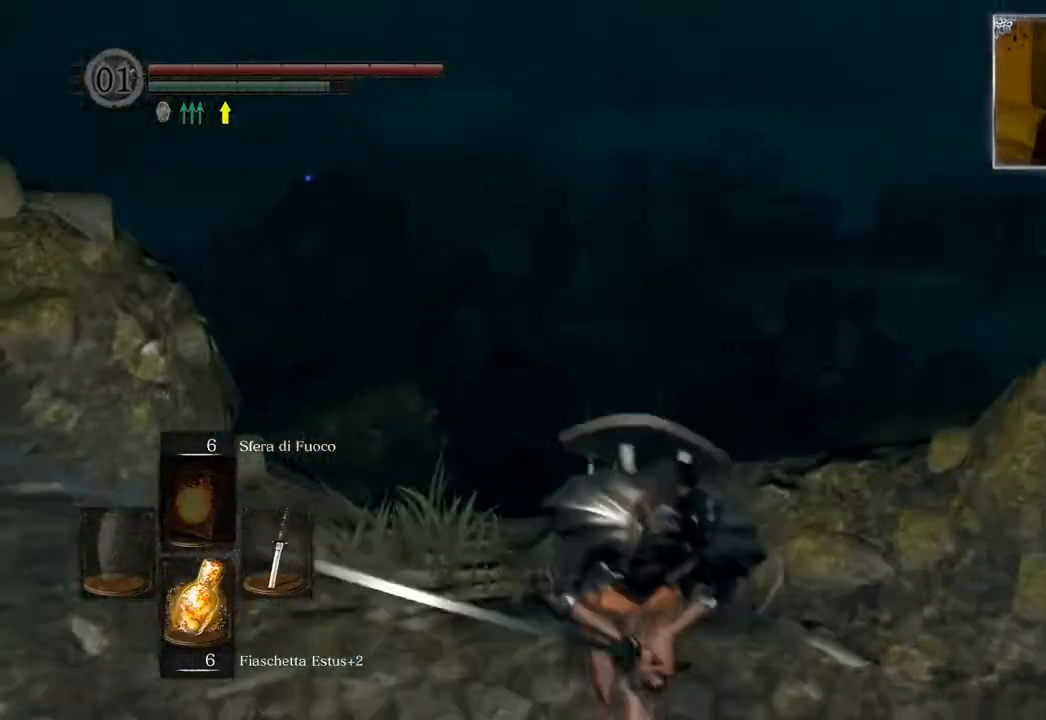
{"buttons": ["CIRCLE"], "left_stick": "left", "right_stick": "center", "events": [[150, "left_stick", "up-right"], [250, "left_stick", "up-left"], [383, "left_stick", "left"]]}
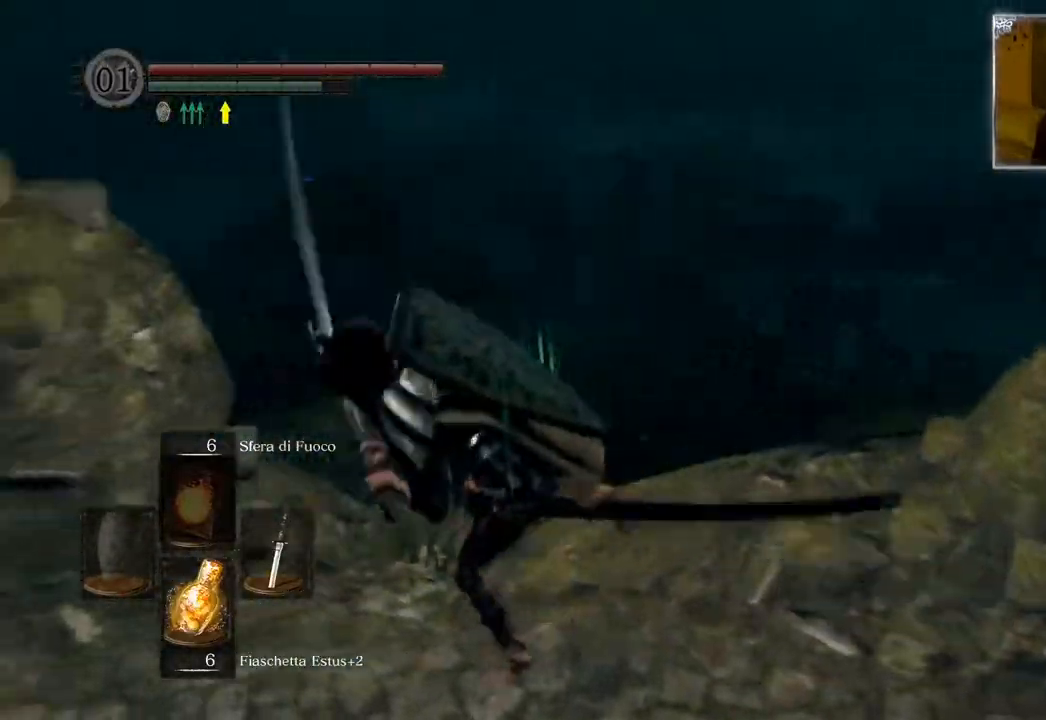
{"buttons": [], "left_stick": "up-right", "right_stick": "center", "events": [[33, "left_stick", "down"], [150, "left_stick", "right"], [217, "left_stick", "up-right"], [450, "CIRCLE", "up"]]}
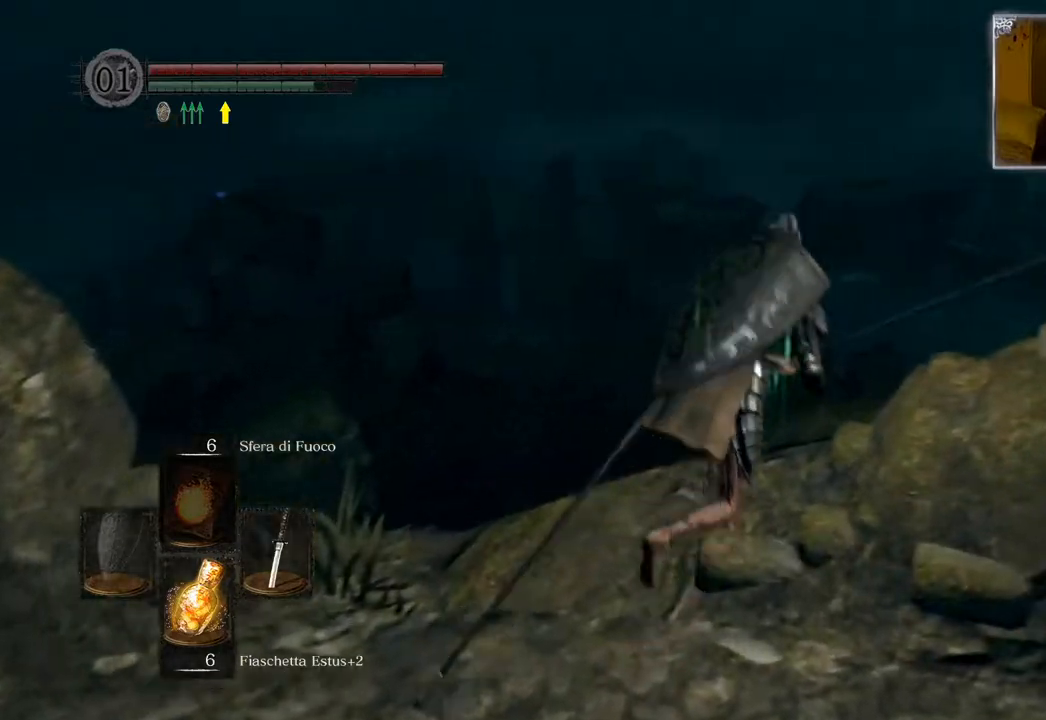
{"buttons": ["CIRCLE"], "left_stick": "up", "right_stick": "center", "events": [[17, "CIRCLE", "down"], [67, "left_stick", "up"], [167, "CIRCLE", "up"], [217, "CIRCLE", "down"], [350, "CIRCLE", "up"], [400, "CIRCLE", "down"]]}
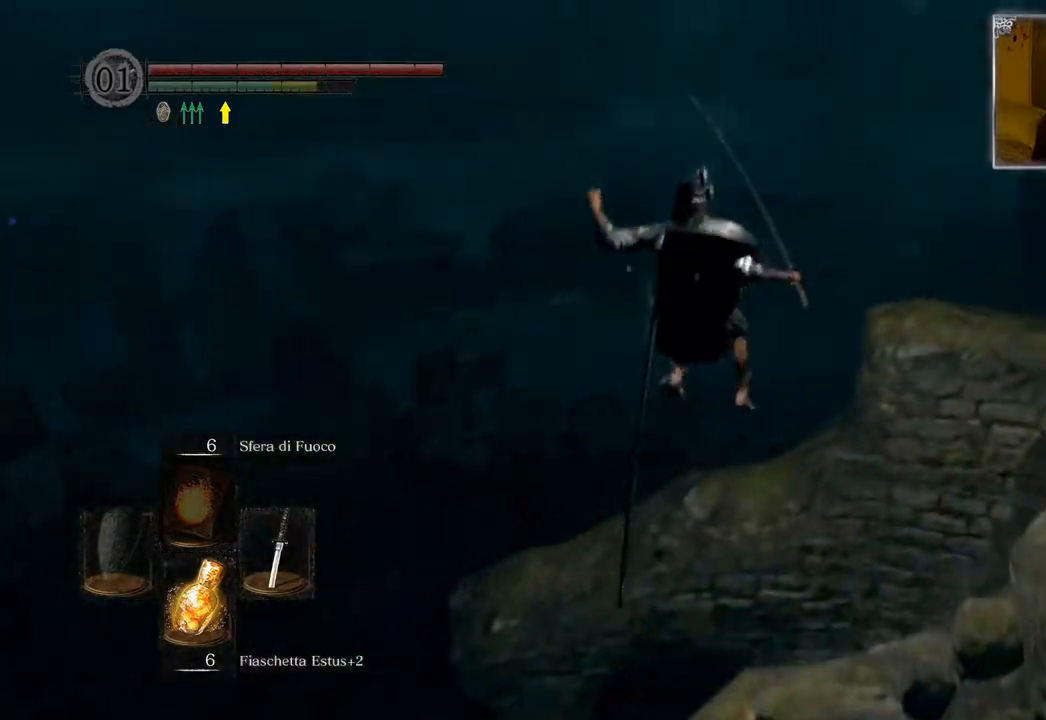
{"buttons": [], "left_stick": "up", "right_stick": "center", "events": [[50, "CIRCLE", "up"], [133, "CIRCLE", "down"], [250, "CIRCLE", "up"], [317, "CIRCLE", "down"], [450, "CIRCLE", "up"]]}
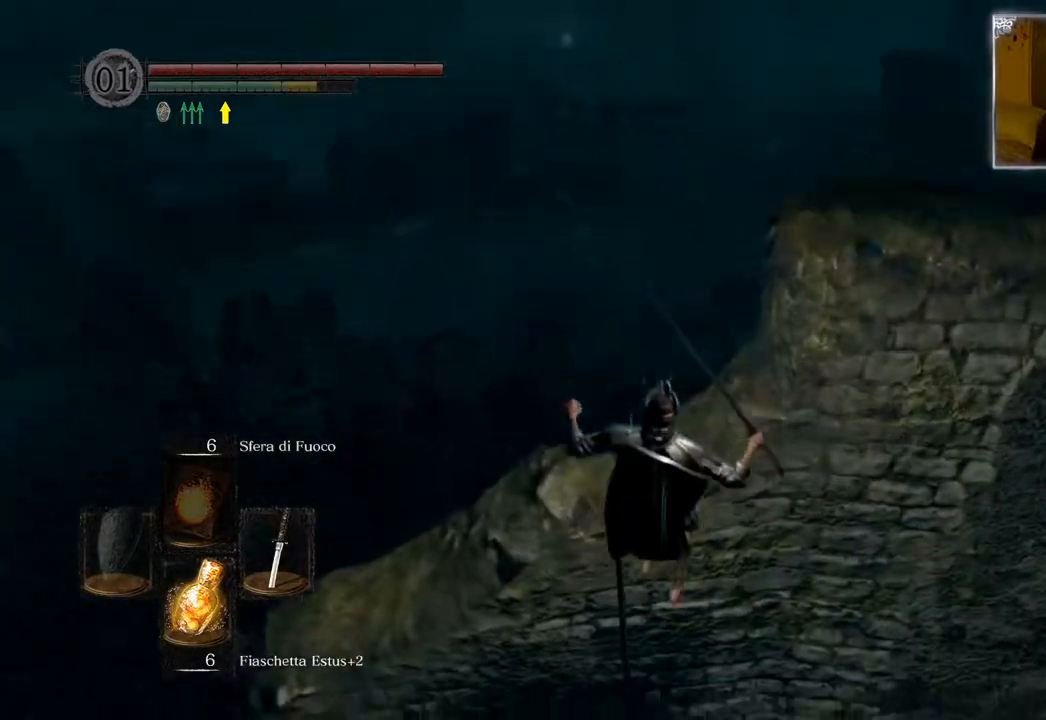
{"buttons": [], "left_stick": "up", "right_stick": "center", "events": [[17, "CIRCLE", "down"], [117, "CIRCLE", "up"], [183, "CIRCLE", "down"], [300, "CIRCLE", "up"]]}
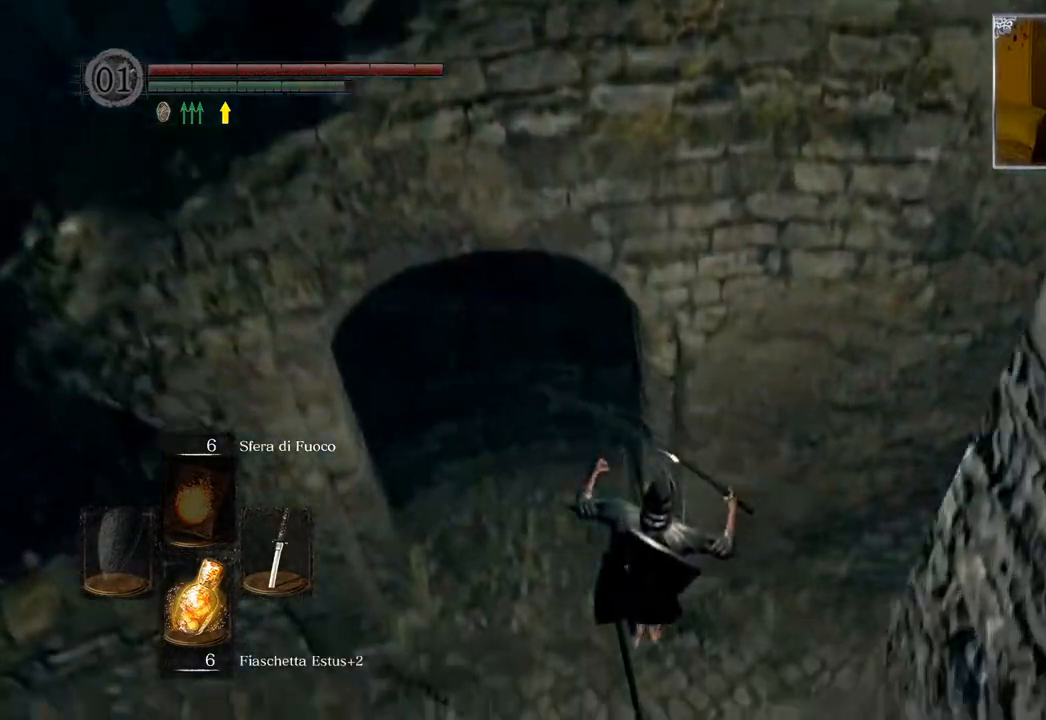
{"buttons": [], "left_stick": "up", "right_stick": "center", "events": [[267, "right_stick", "up-right"], [433, "right_stick", "center"]]}
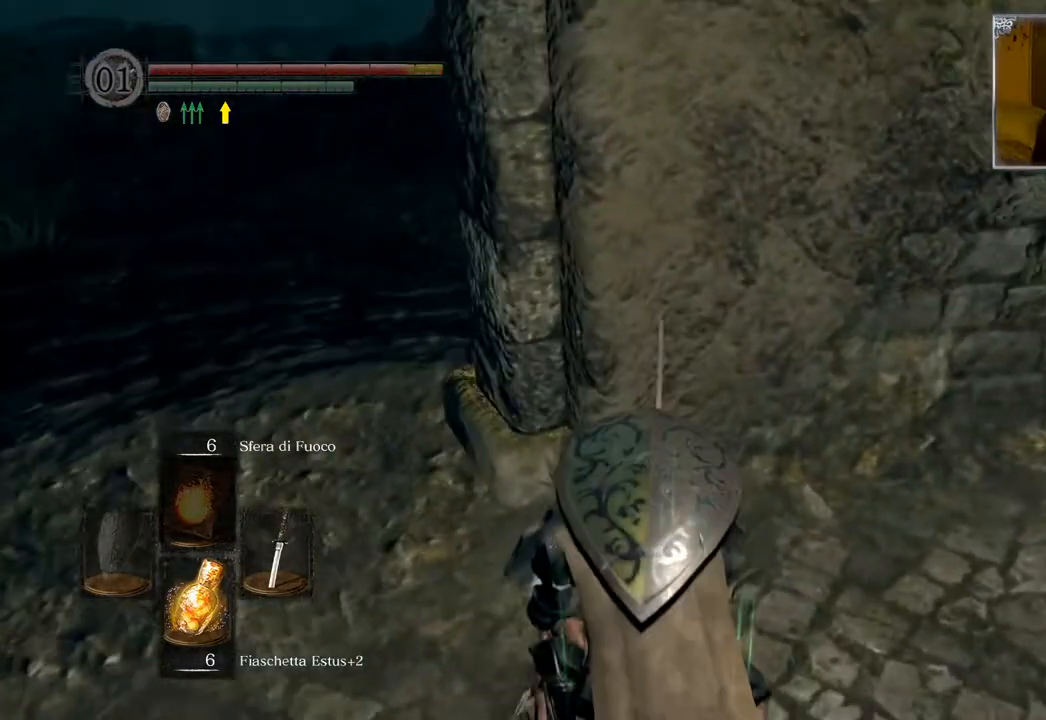
{"buttons": [], "left_stick": "left", "right_stick": "up", "events": [[50, "left_stick", "left"], [133, "left_stick", "center"], [333, "left_stick", "left"], [383, "right_stick", "up"]]}
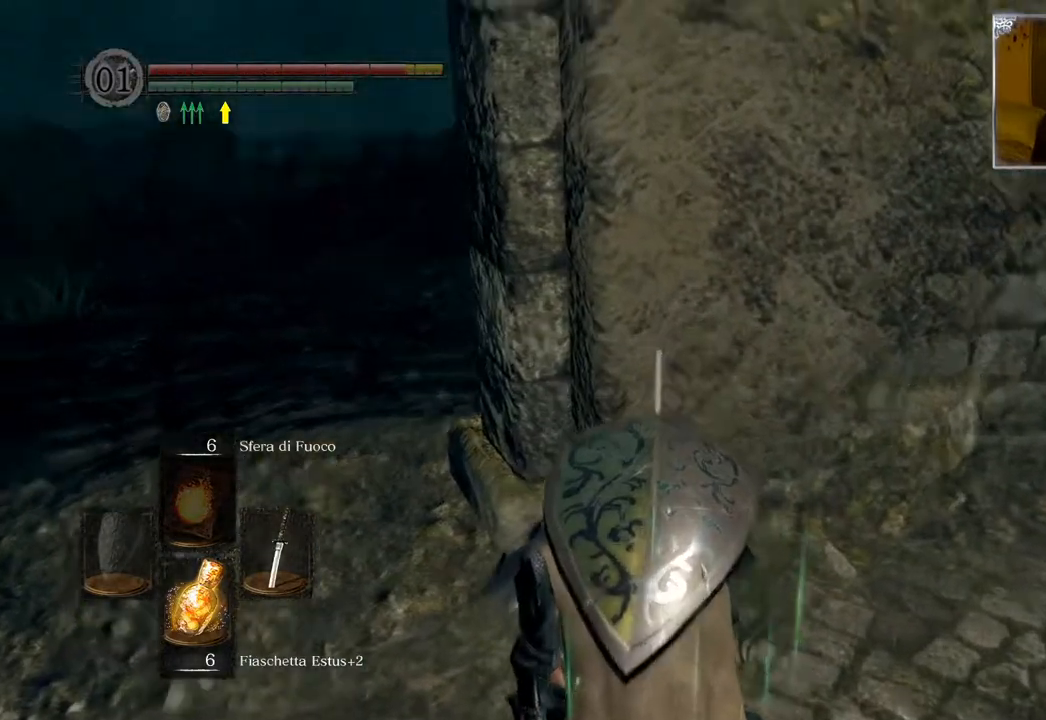
{"buttons": ["CIRCLE"], "left_stick": "up-left", "right_stick": "center", "events": [[67, "right_stick", "left"], [117, "right_stick", "center"], [150, "left_stick", "up-left"], [267, "CIRCLE", "down"]]}
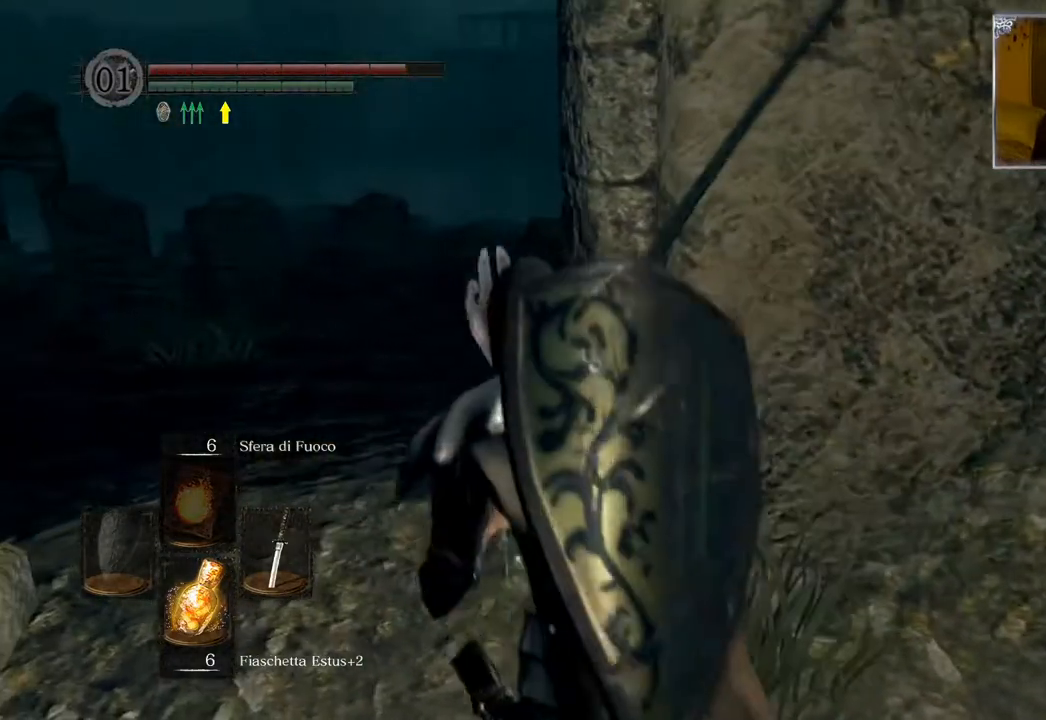
{"buttons": ["CIRCLE"], "left_stick": "up", "right_stick": "center", "events": [[283, "left_stick", "up"]]}
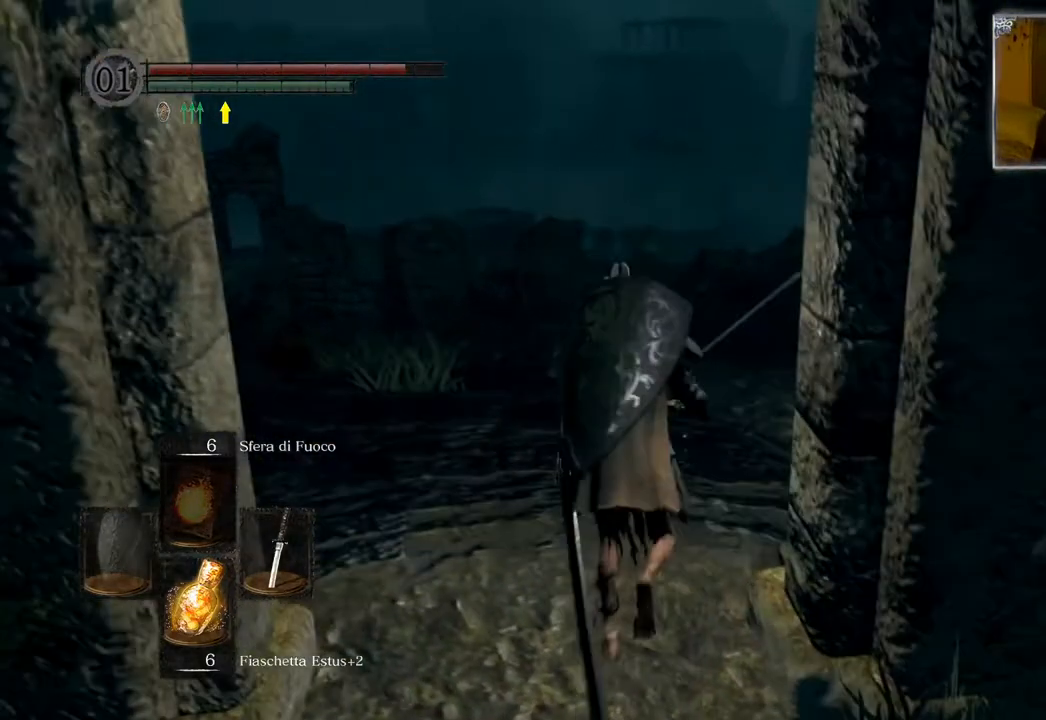
{"buttons": ["CIRCLE"], "left_stick": "up", "right_stick": "center", "events": []}
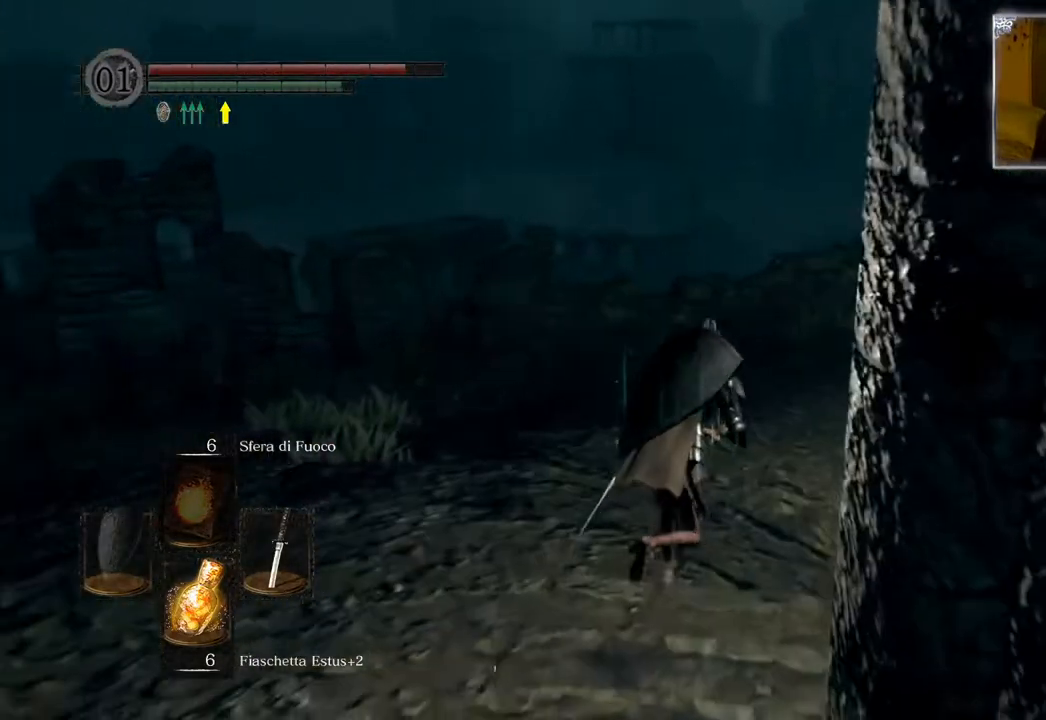
{"buttons": ["CIRCLE"], "left_stick": "up", "right_stick": "center", "events": []}
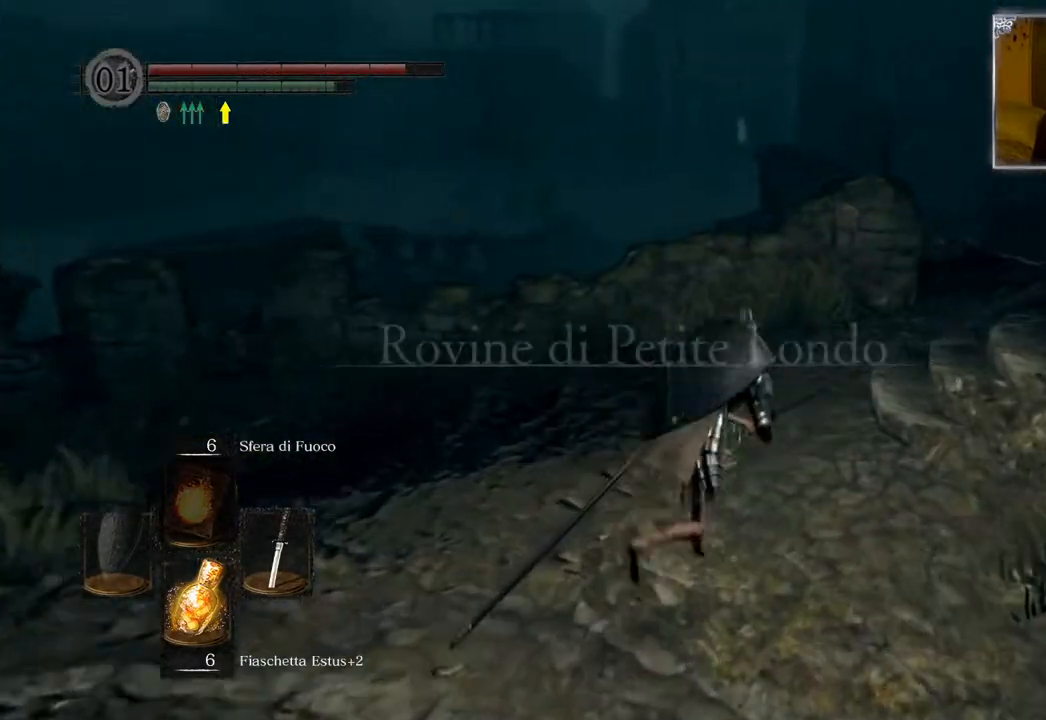
{"buttons": ["CIRCLE"], "left_stick": "up", "right_stick": "center", "events": []}
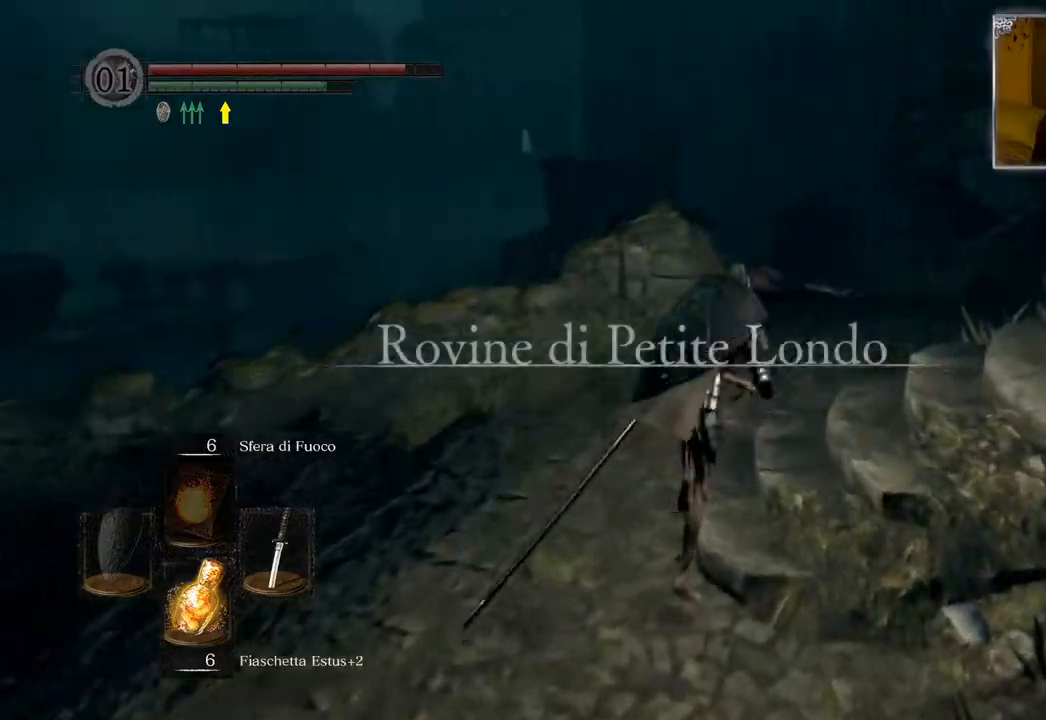
{"buttons": ["CIRCLE"], "left_stick": "right", "right_stick": "center", "events": [[33, "left_stick", "up-right"], [367, "left_stick", "right"]]}
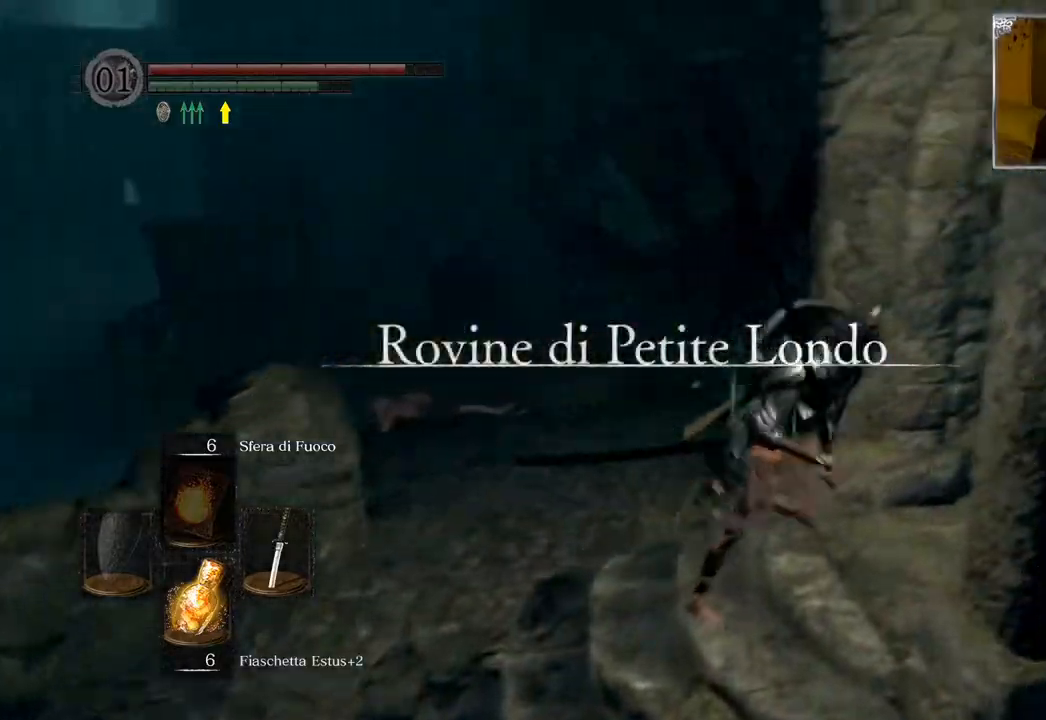
{"buttons": [], "left_stick": "up", "right_stick": "center", "events": [[183, "left_stick", "up-right"], [400, "left_stick", "up"], [417, "CIRCLE", "up"]]}
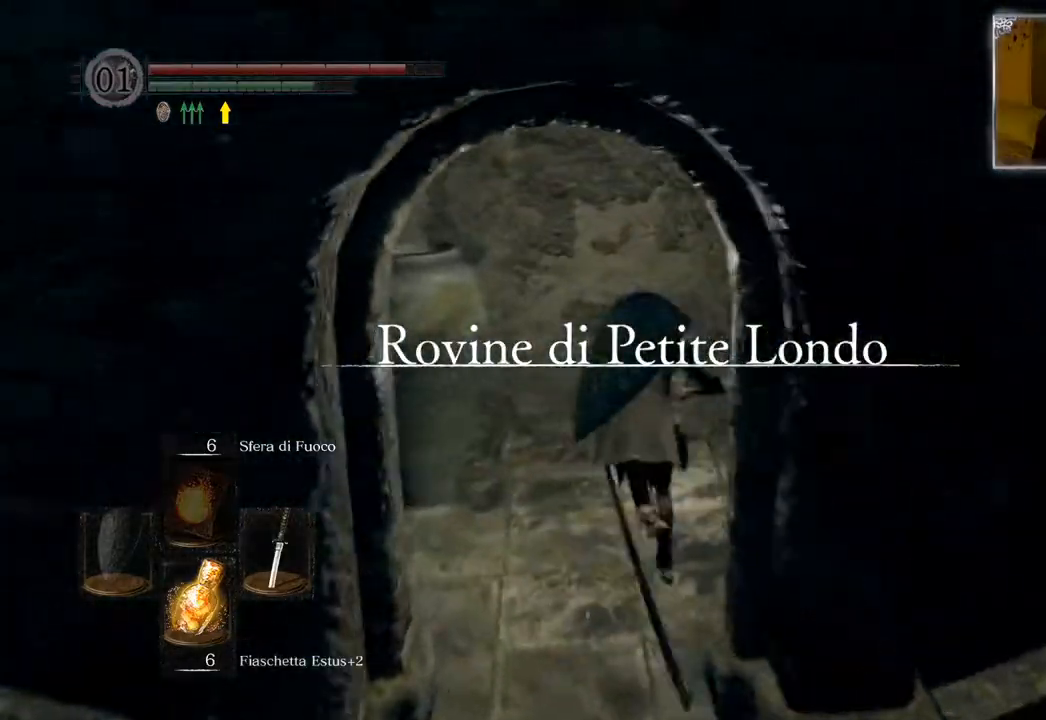
{"buttons": ["CIRCLE"], "left_stick": "up-right", "right_stick": "center", "events": [[50, "left_stick", "center"], [233, "left_stick", "right"], [367, "CIRCLE", "down"], [433, "left_stick", "up-right"]]}
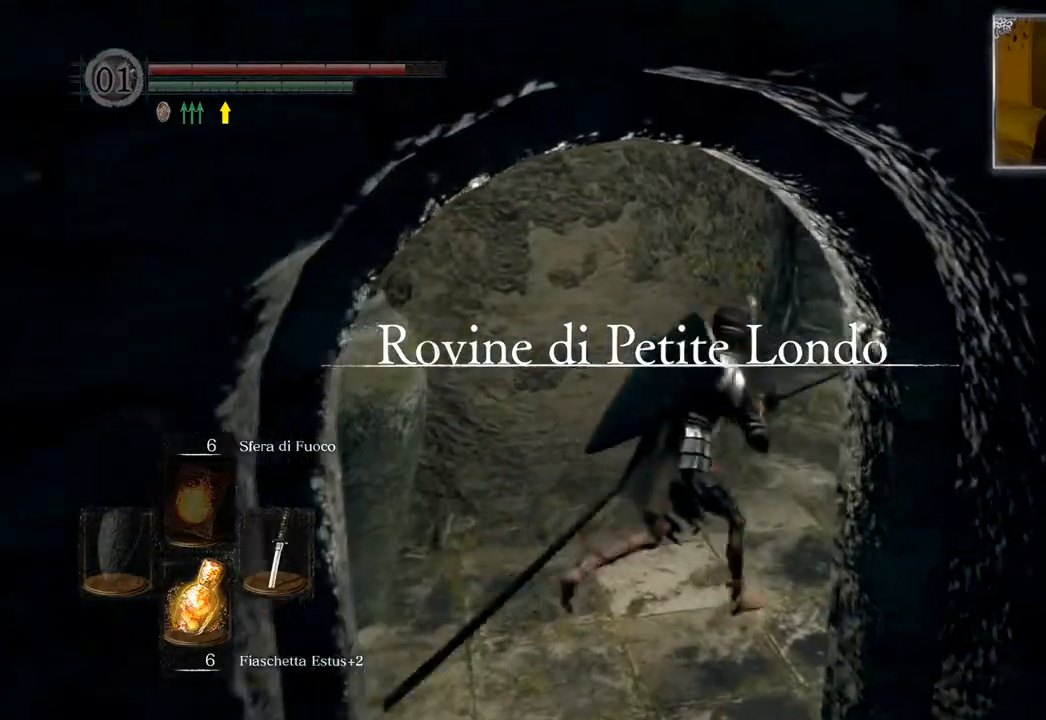
{"buttons": ["CIRCLE"], "left_stick": "up", "right_stick": "center", "events": [[200, "left_stick", "up"]]}
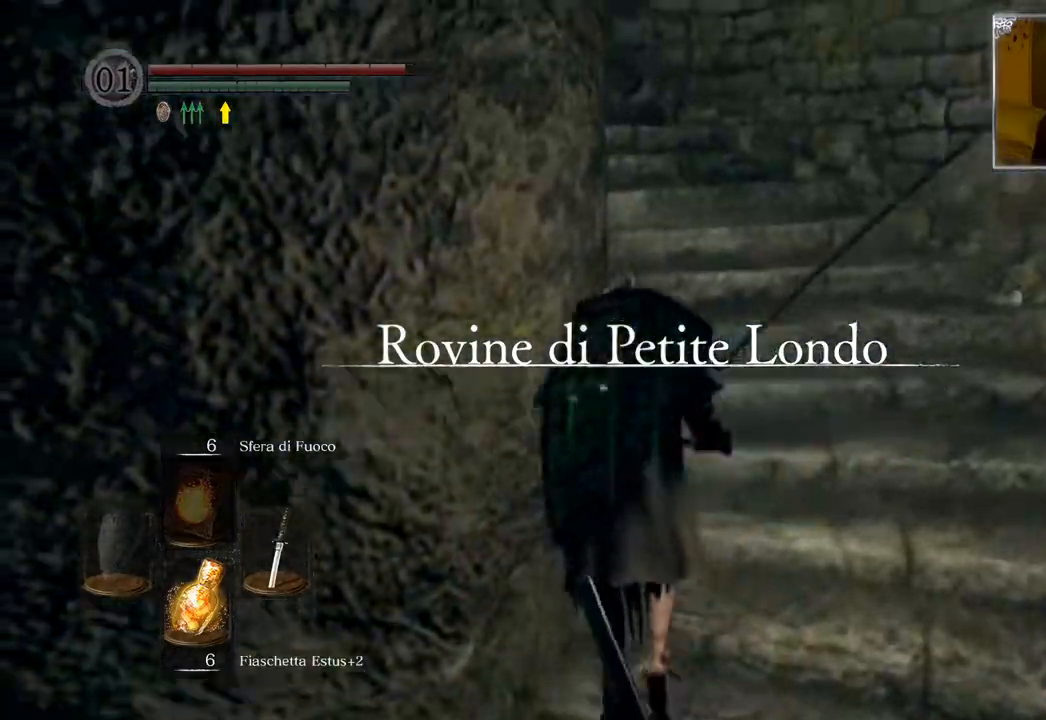
{"buttons": ["CIRCLE"], "left_stick": "up", "right_stick": "center", "events": []}
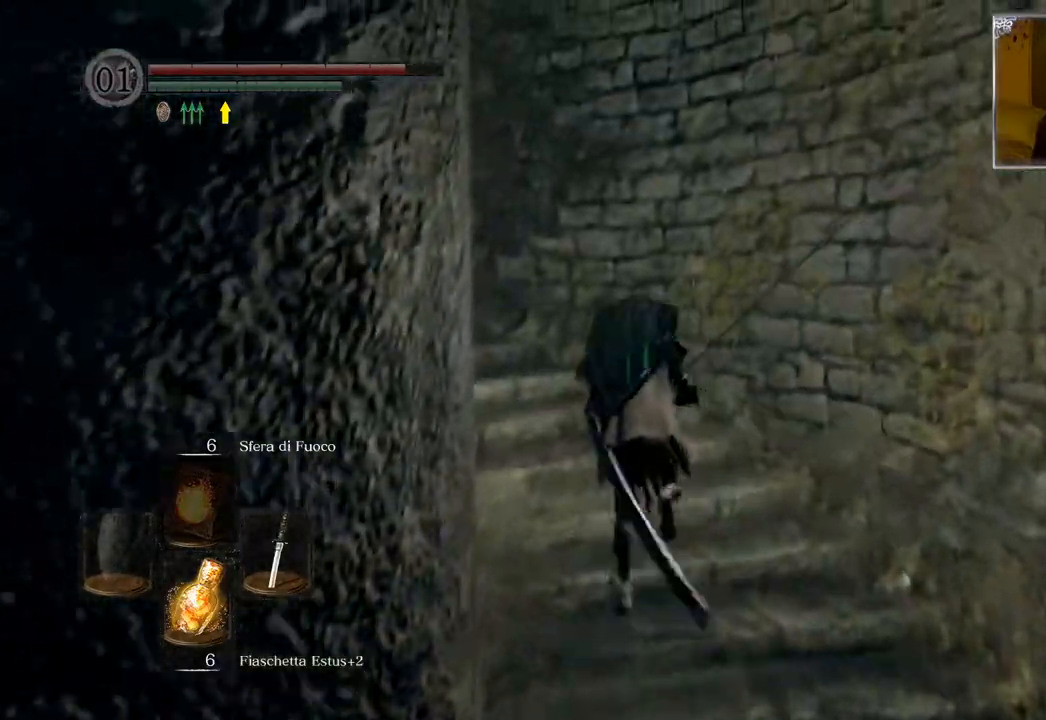
{"buttons": ["CIRCLE"], "left_stick": "up-left", "right_stick": "center", "events": [[250, "left_stick", "up-left"]]}
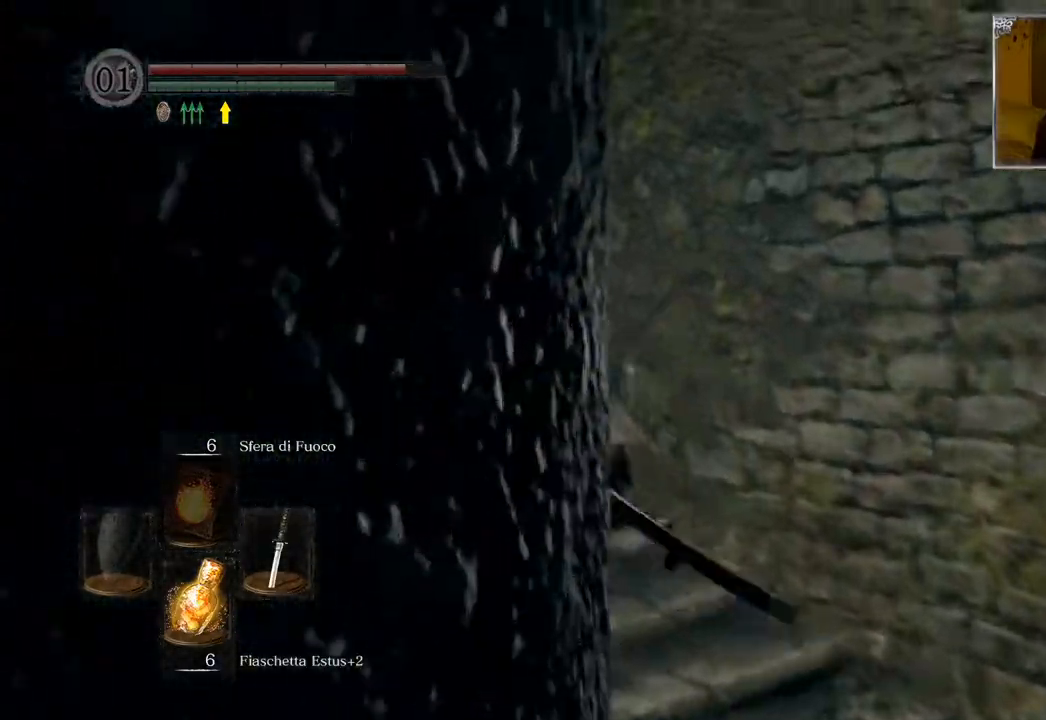
{"buttons": [], "left_stick": "up-left", "right_stick": "down-left", "events": [[100, "CIRCLE", "up"], [183, "right_stick", "down-left"]]}